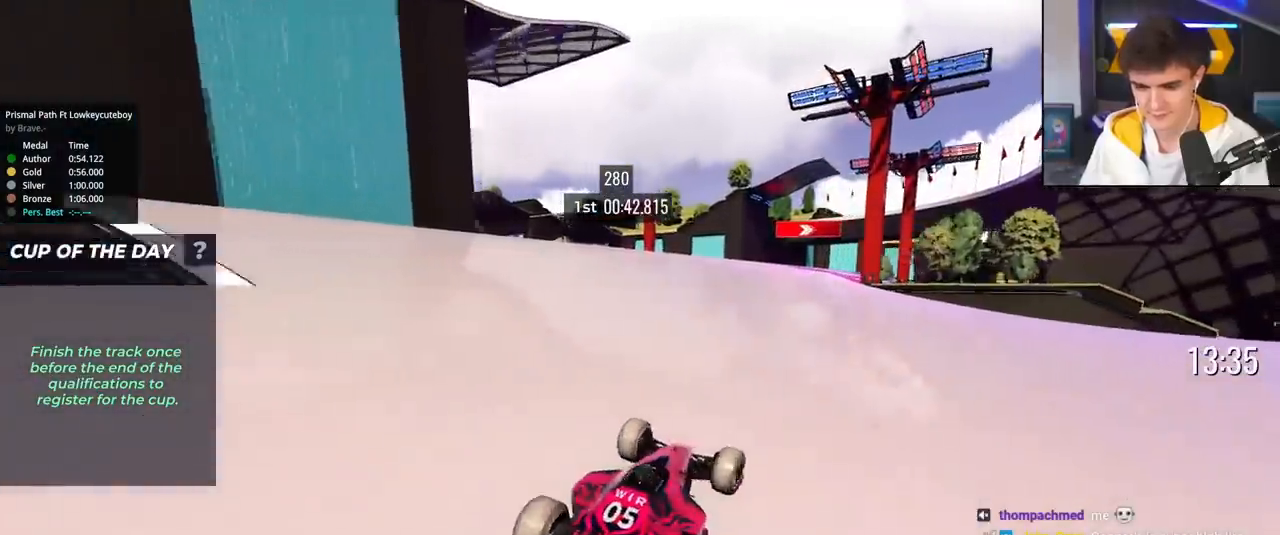
Gameplay with keyboard; each line is a JSON object with the keys held at the frame after it. "events" lists presses ("down") and releases ("up") of "brake", "down", "left", "right" and "up" between this image and that frame as [ms after this image, input, new state], when the widget could be followed in between. No other keys are recorded. Mouse input is not recorded. Key names are as the overlay labels them; some are game actions (e.g. jump) rather than physical keys.
{"keys": ["left", "up"], "events": []}
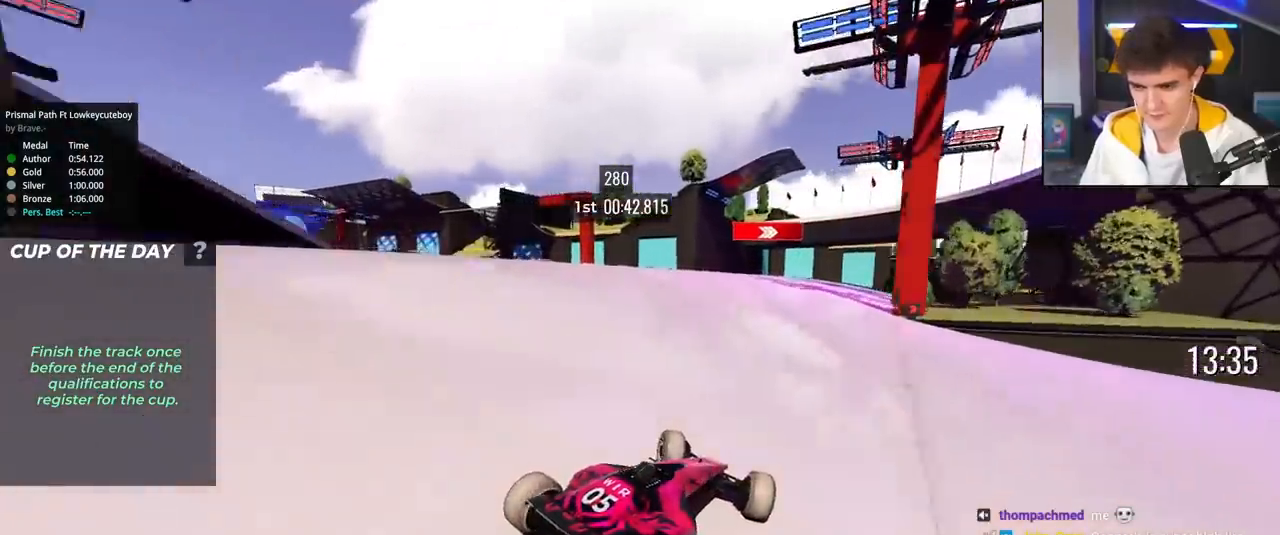
{"keys": ["right", "up"], "events": [[417, "left", "up"], [417, "right", "down"]]}
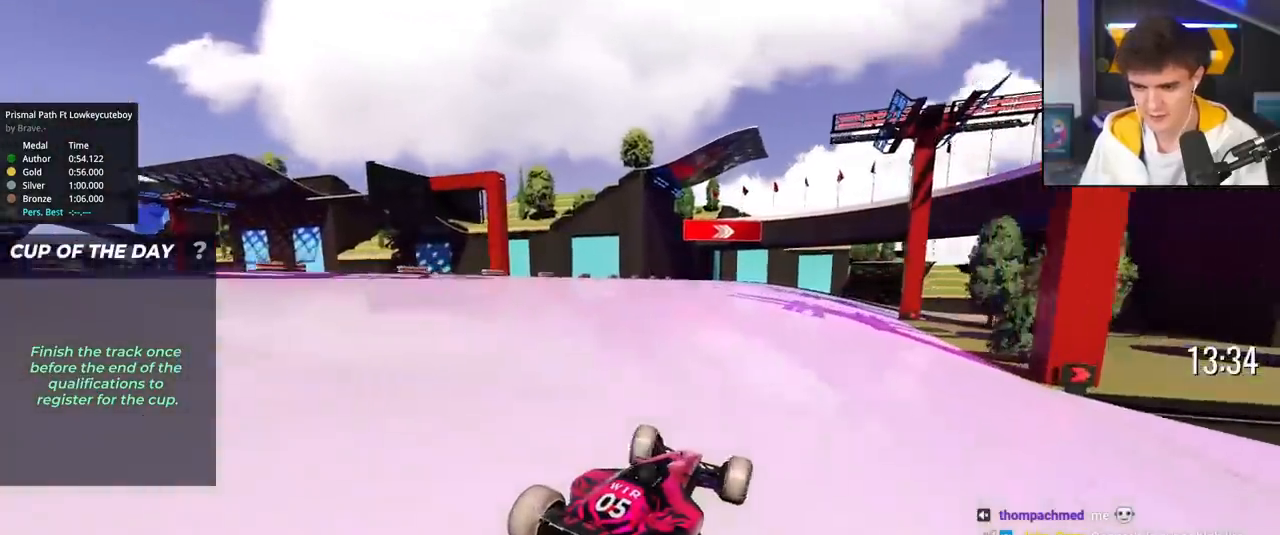
{"keys": ["right", "up"], "events": []}
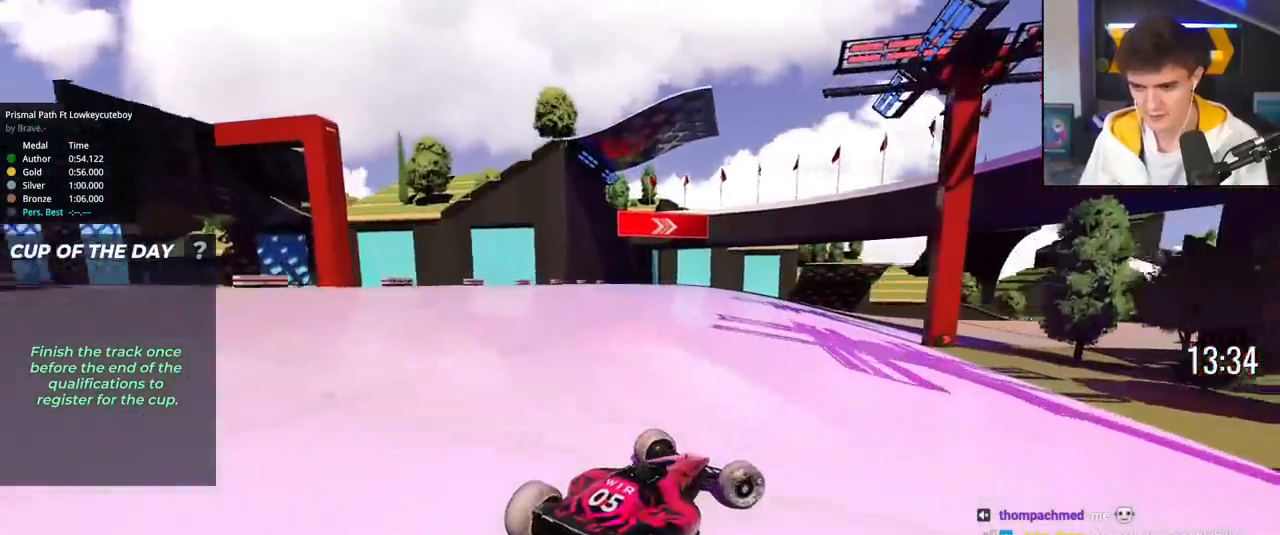
{"keys": ["left", "up"], "events": [[267, "right", "up"], [350, "left", "down"]]}
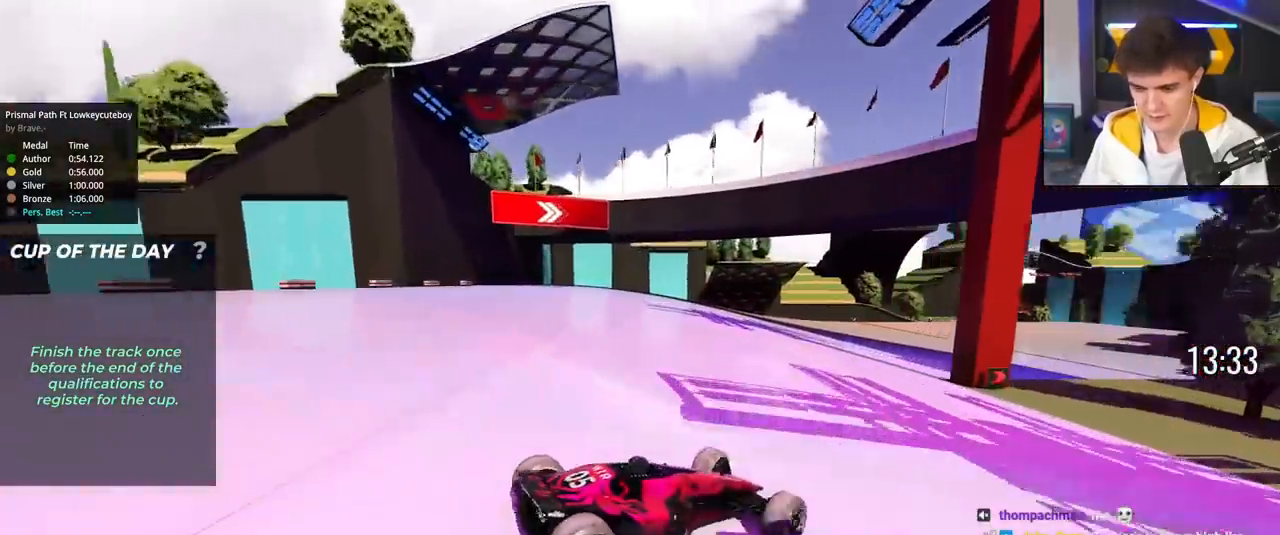
{"keys": ["left", "up"], "events": []}
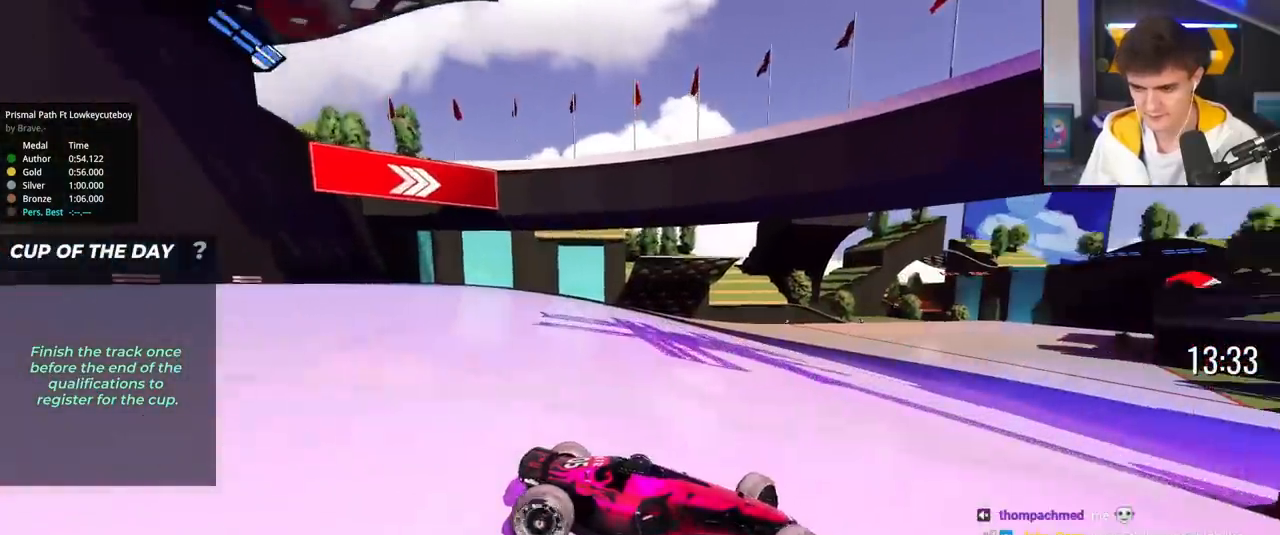
{"keys": ["left"], "events": [[250, "up", "up"], [350, "up", "down"], [483, "up", "up"]]}
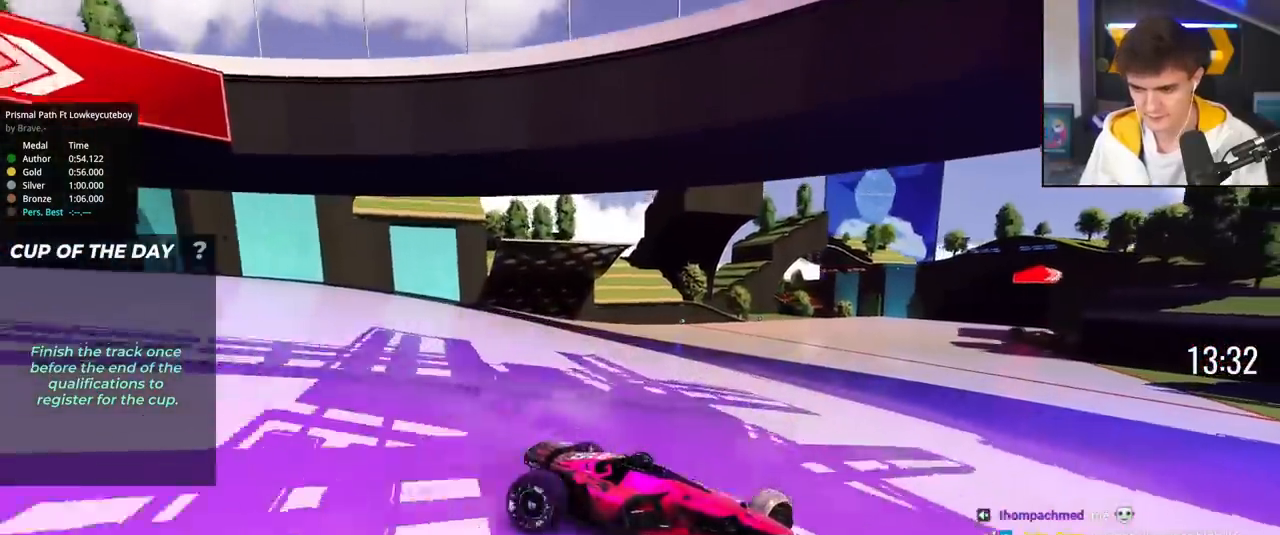
{"keys": ["left", "up"], "events": [[34, "up", "down"]]}
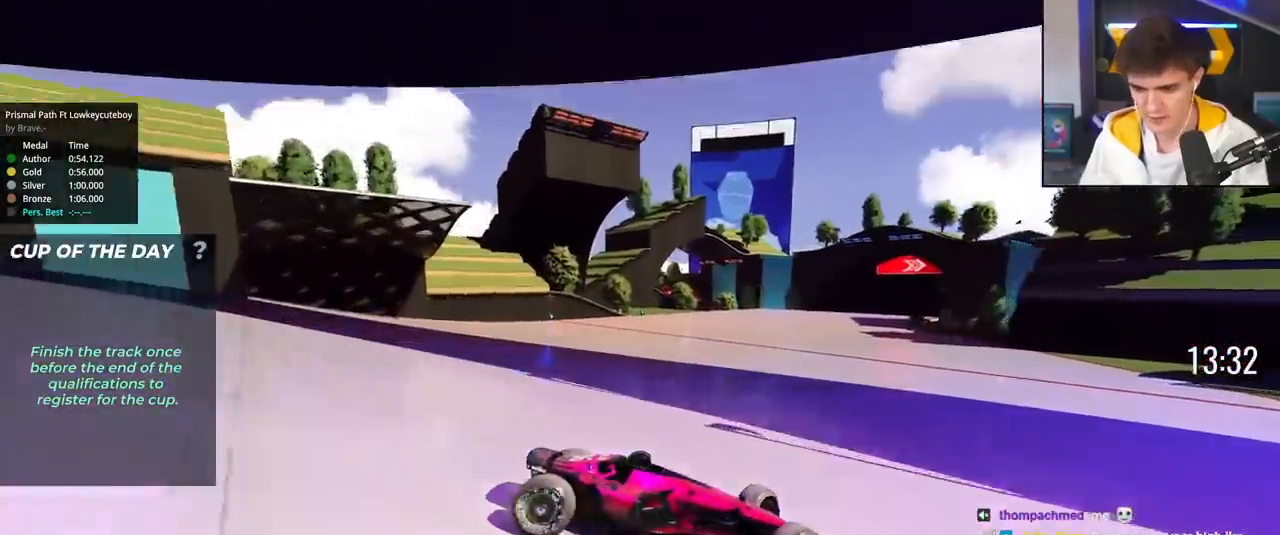
{"keys": ["left", "up"], "events": []}
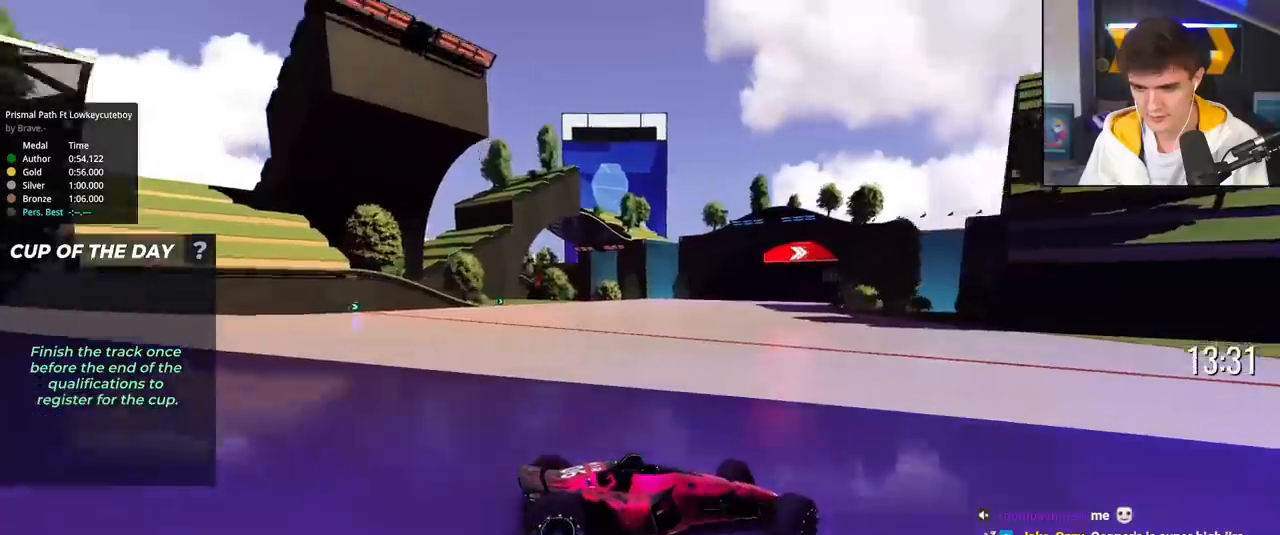
{"keys": ["left", "up"], "events": [[250, "brake", "down"], [300, "brake", "up"]]}
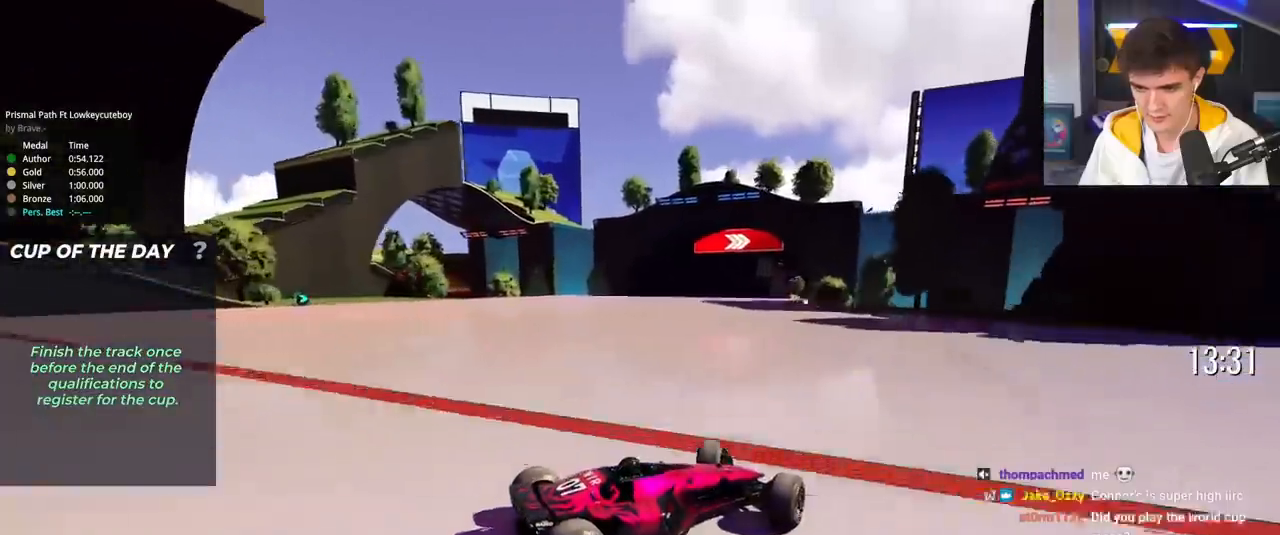
{"keys": ["left", "up"], "events": [[167, "brake", "down"], [217, "brake", "up"]]}
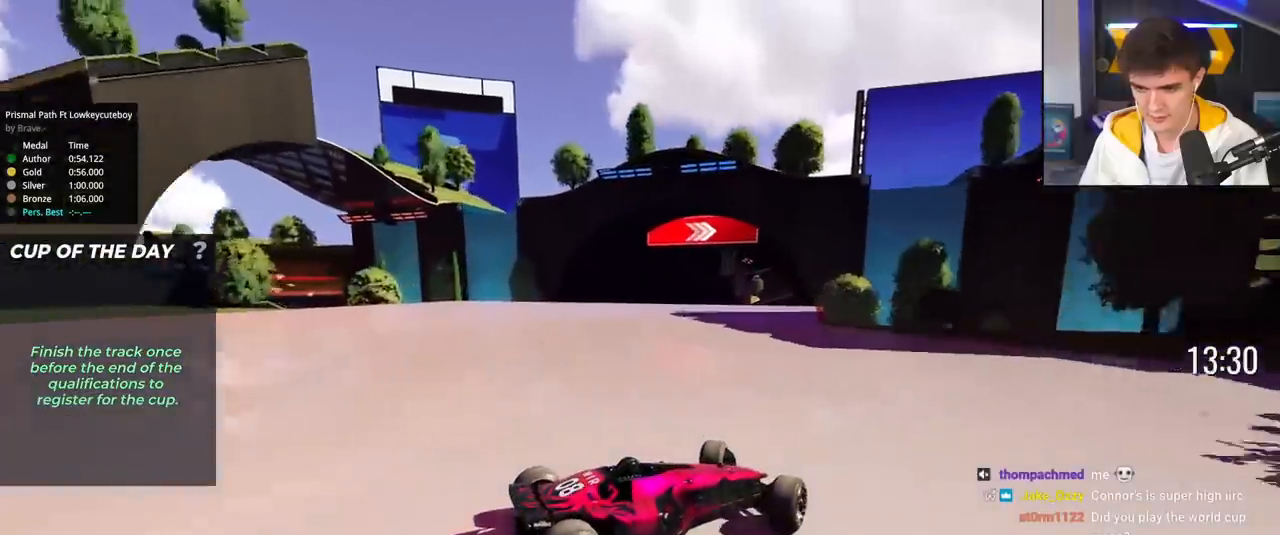
{"keys": ["left", "up"], "events": [[384, "brake", "down"], [417, "brake", "up"]]}
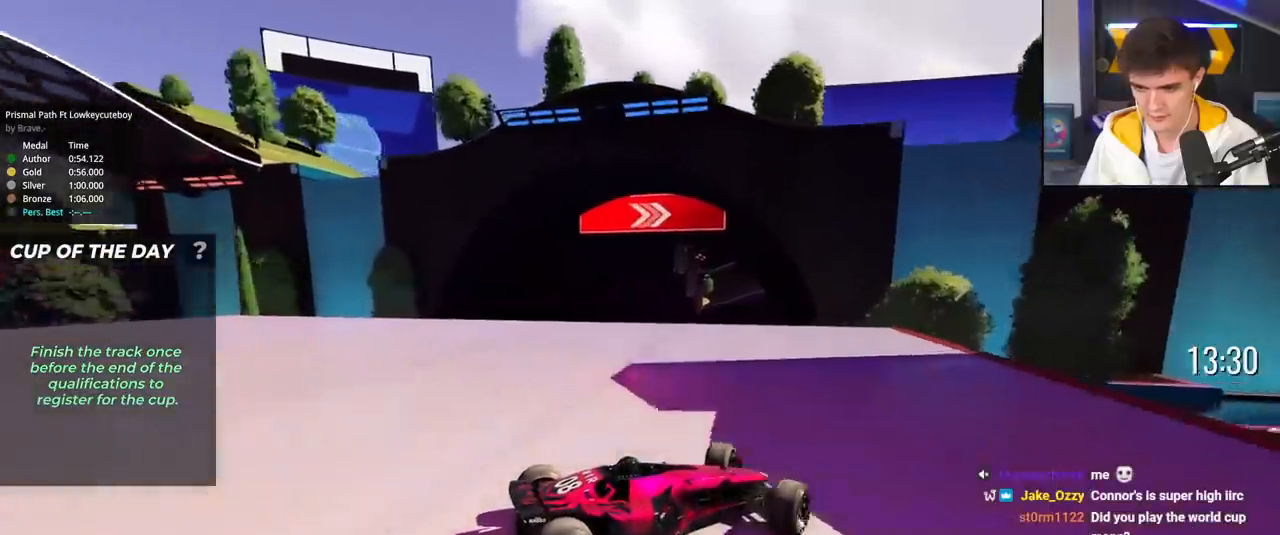
{"keys": ["left", "up"], "events": []}
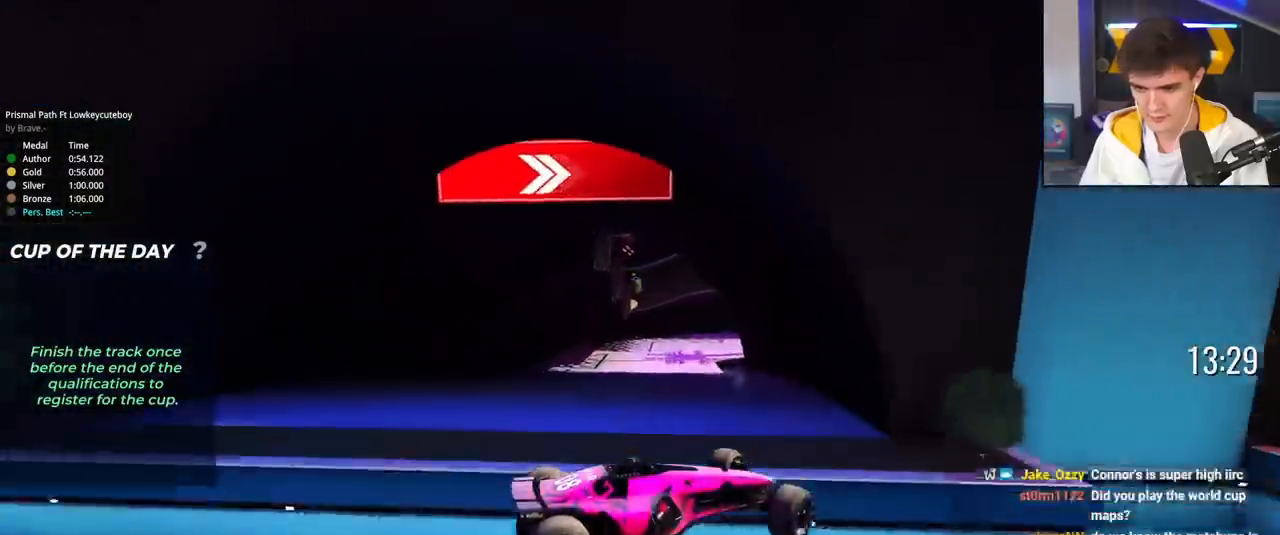
{"keys": ["left", "up"], "events": []}
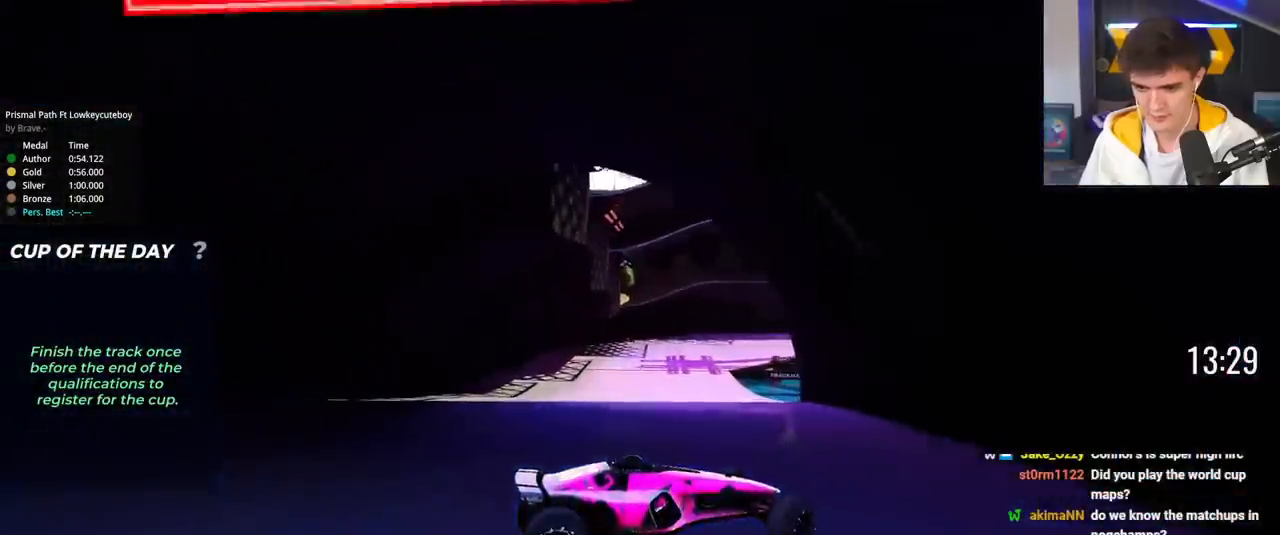
{"keys": ["left", "up"], "events": [[183, "brake", "down"], [283, "brake", "up"]]}
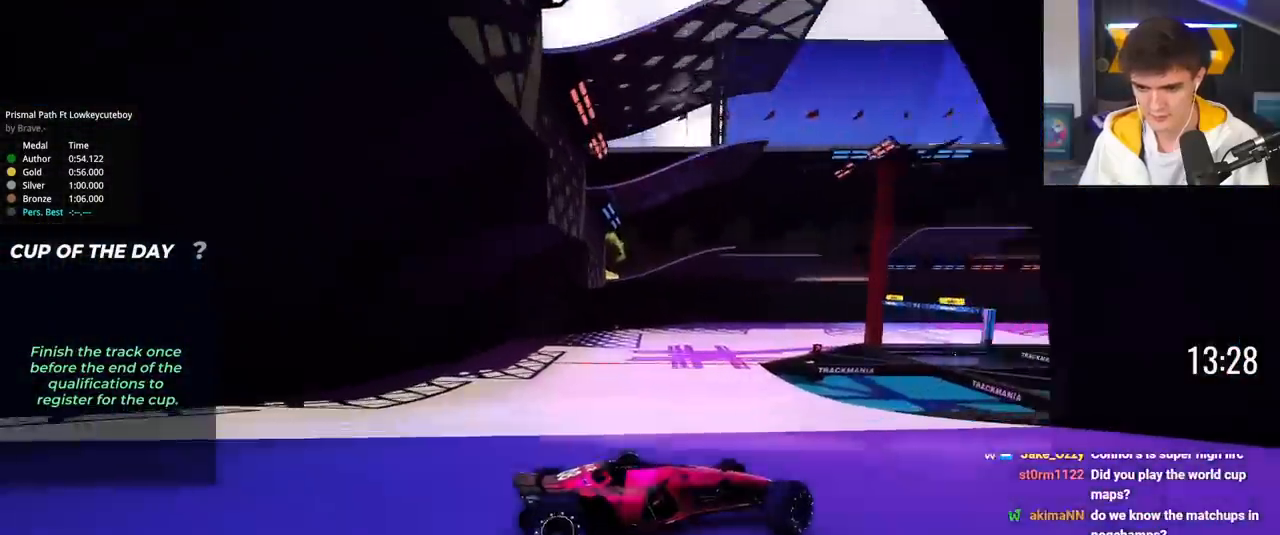
{"keys": ["brake", "up"], "events": [[17, "brake", "down"], [384, "left", "up"]]}
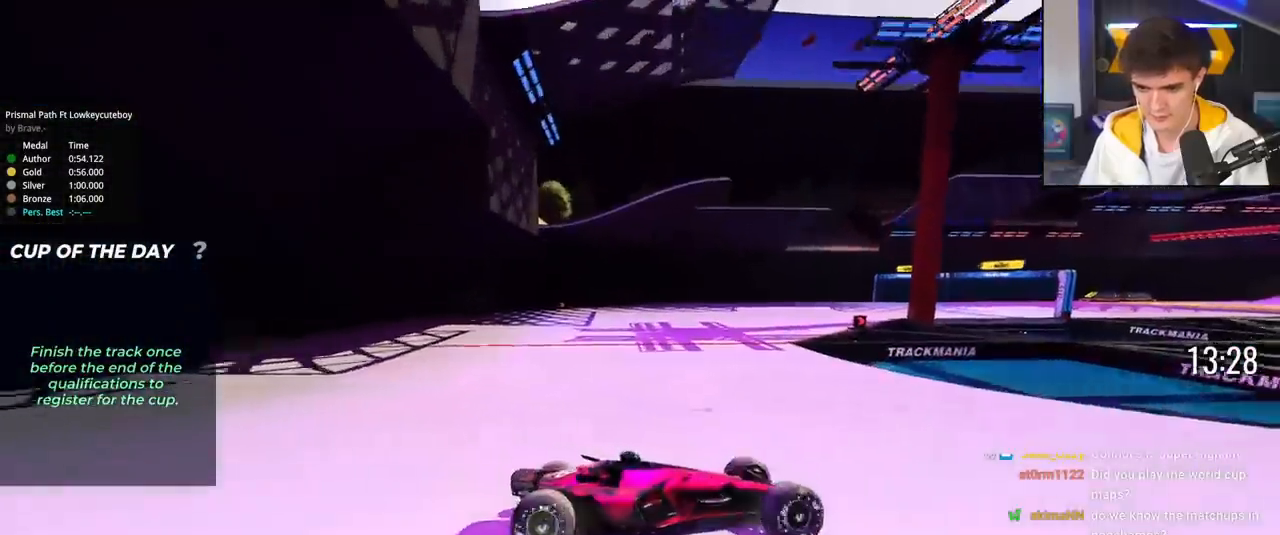
{"keys": ["left", "up"], "events": [[33, "brake", "up"], [33, "left", "down"], [166, "up", "up"], [317, "up", "down"], [450, "up", "up"], [500, "up", "down"]]}
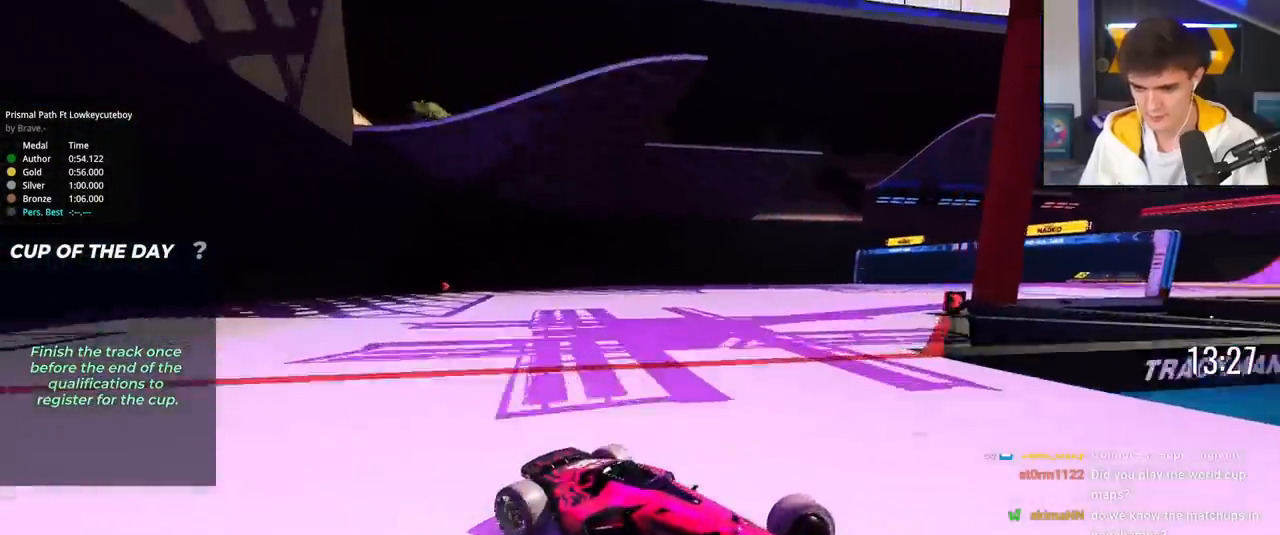
{"keys": ["left", "up"], "events": []}
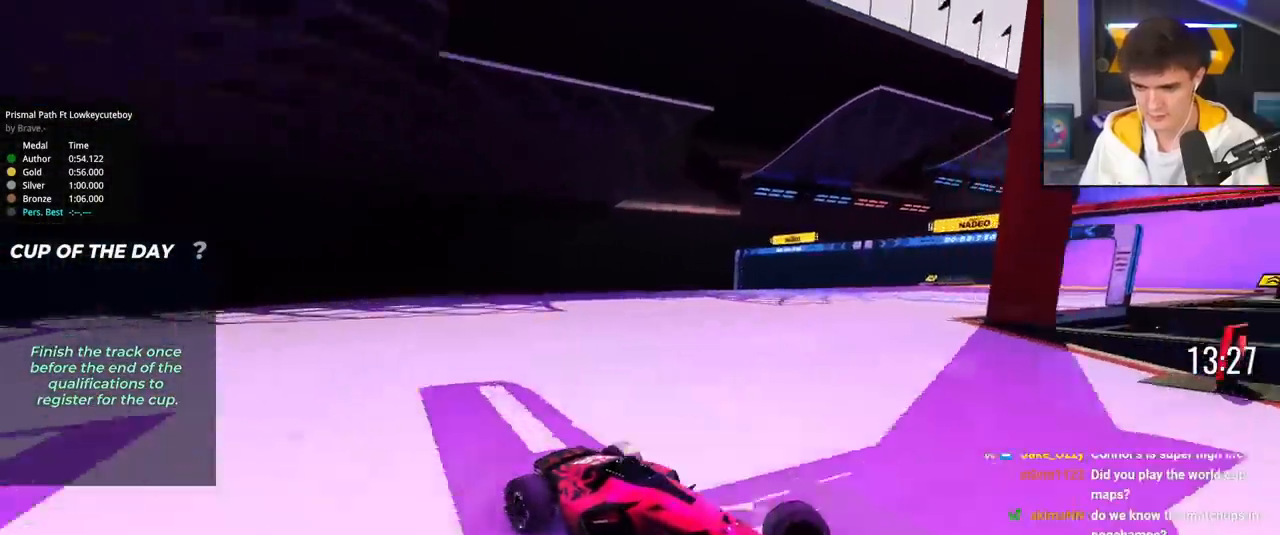
{"keys": ["left", "up"], "events": []}
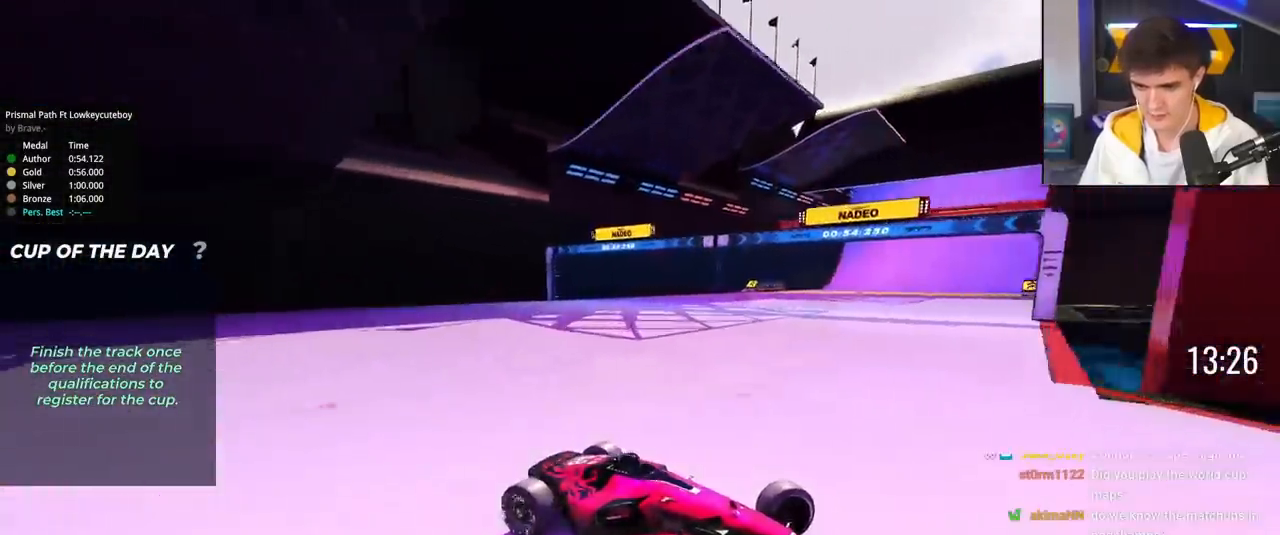
{"keys": ["left", "up"], "events": [[117, "up", "up"], [167, "up", "down"]]}
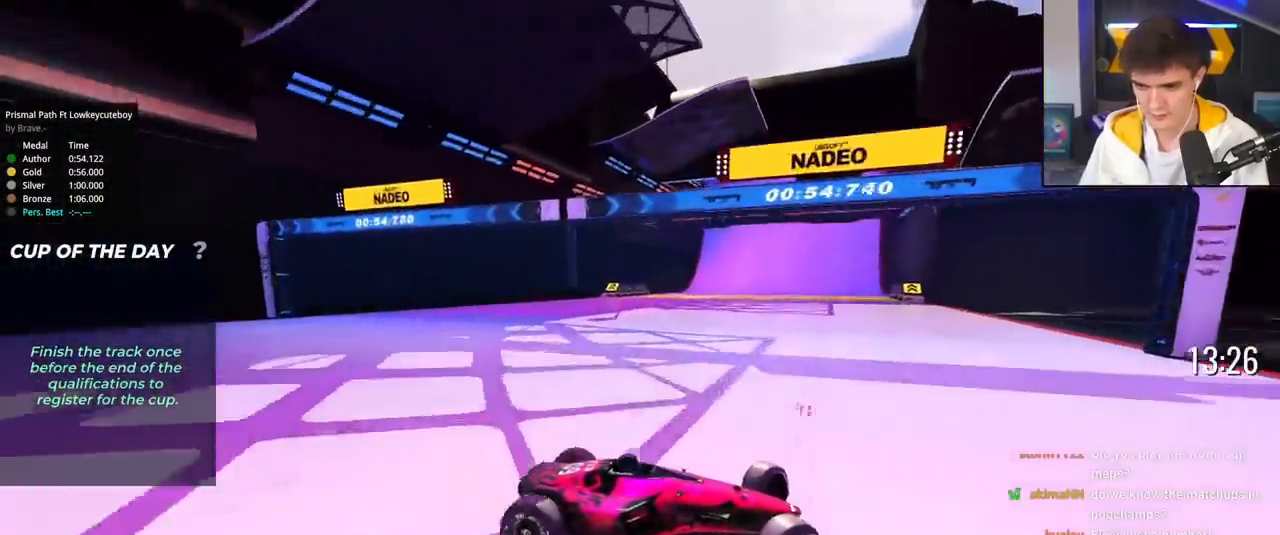
{"keys": ["left", "up"], "events": [[183, "up", "up"], [283, "up", "down"]]}
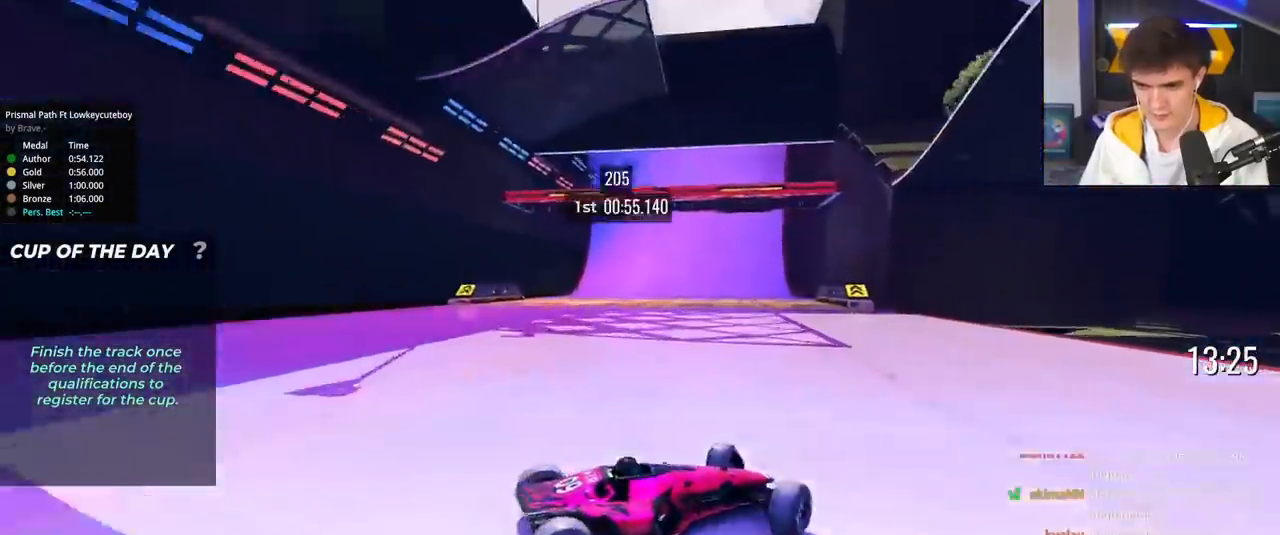
{"keys": ["left", "up"], "events": []}
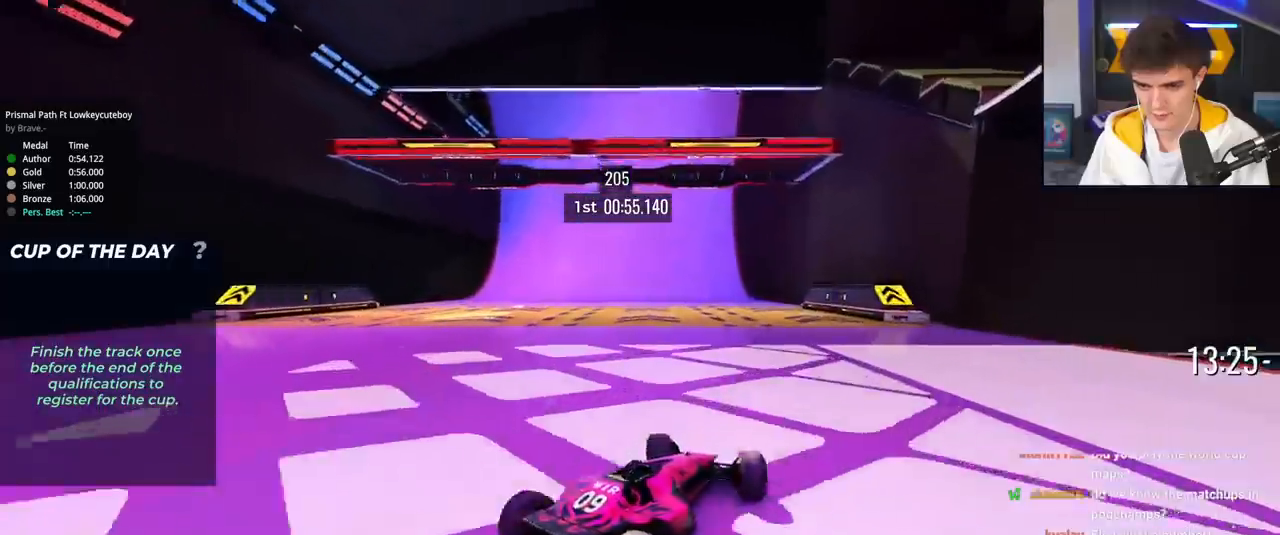
{"keys": ["right", "up"], "events": [[167, "left", "up"], [267, "right", "down"]]}
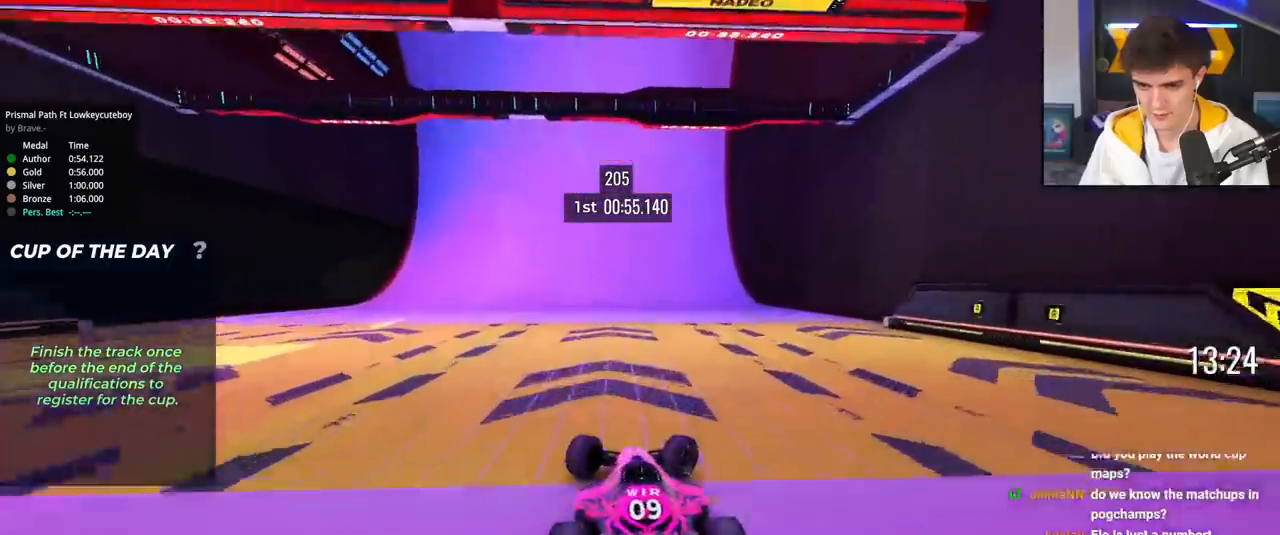
{"keys": ["up"], "events": [[134, "right", "up"]]}
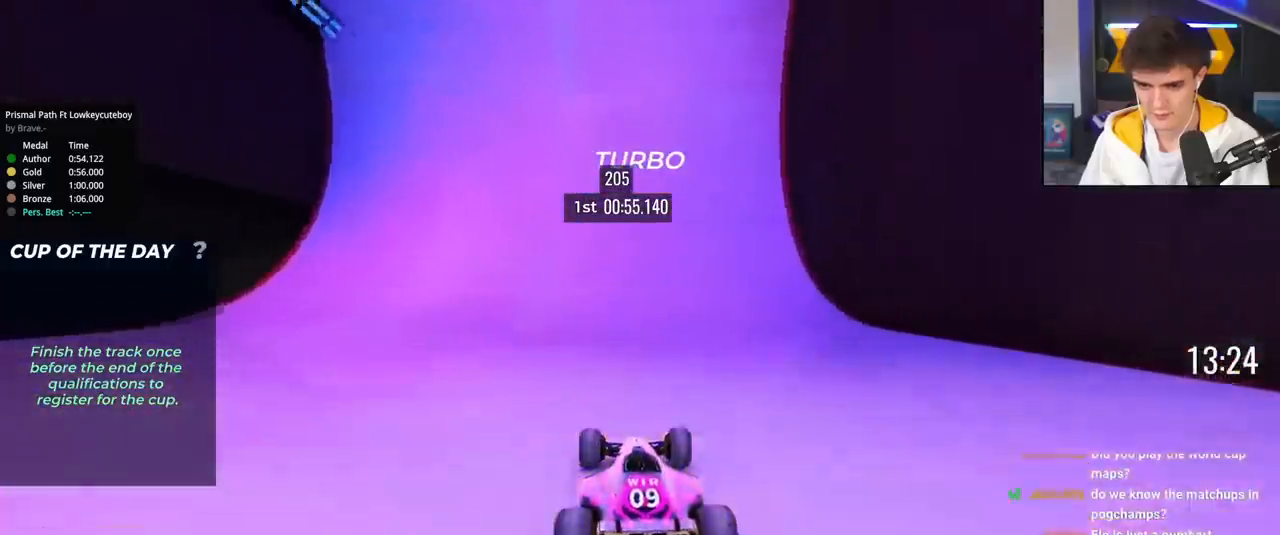
{"keys": ["up"], "events": [[200, "right", "down"], [300, "right", "up"]]}
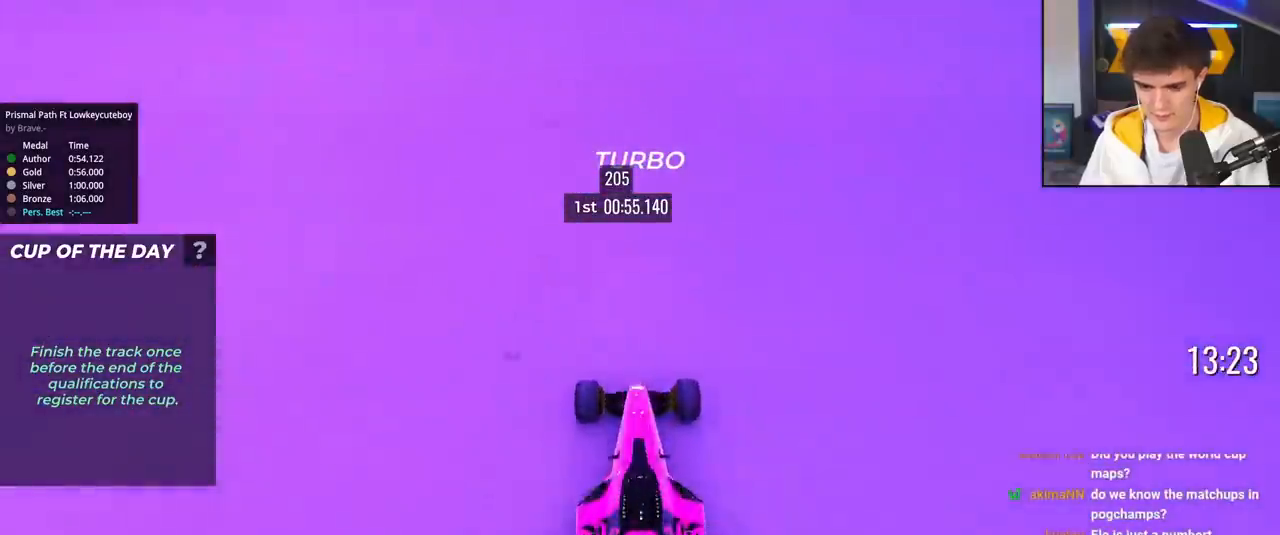
{"keys": ["up"], "events": []}
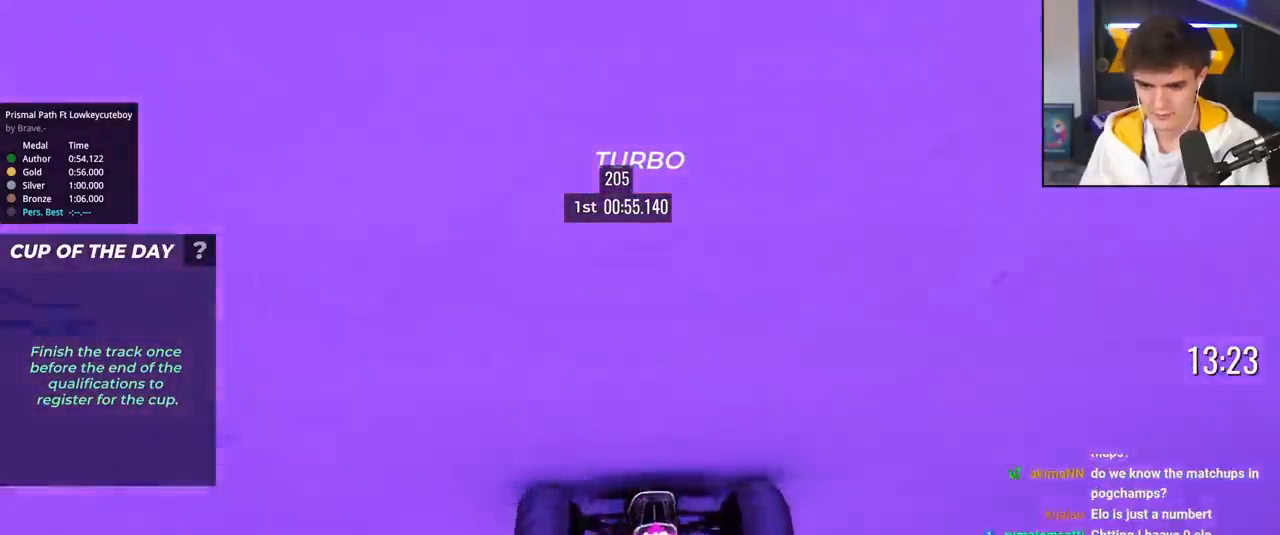
{"keys": ["up"], "events": []}
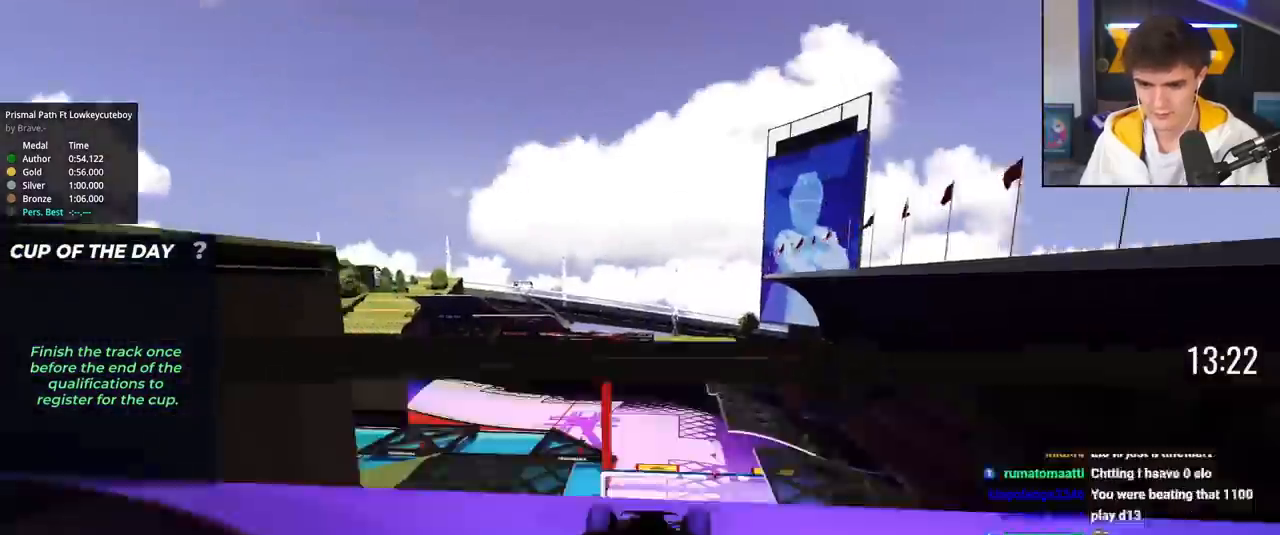
{"keys": ["up"], "events": []}
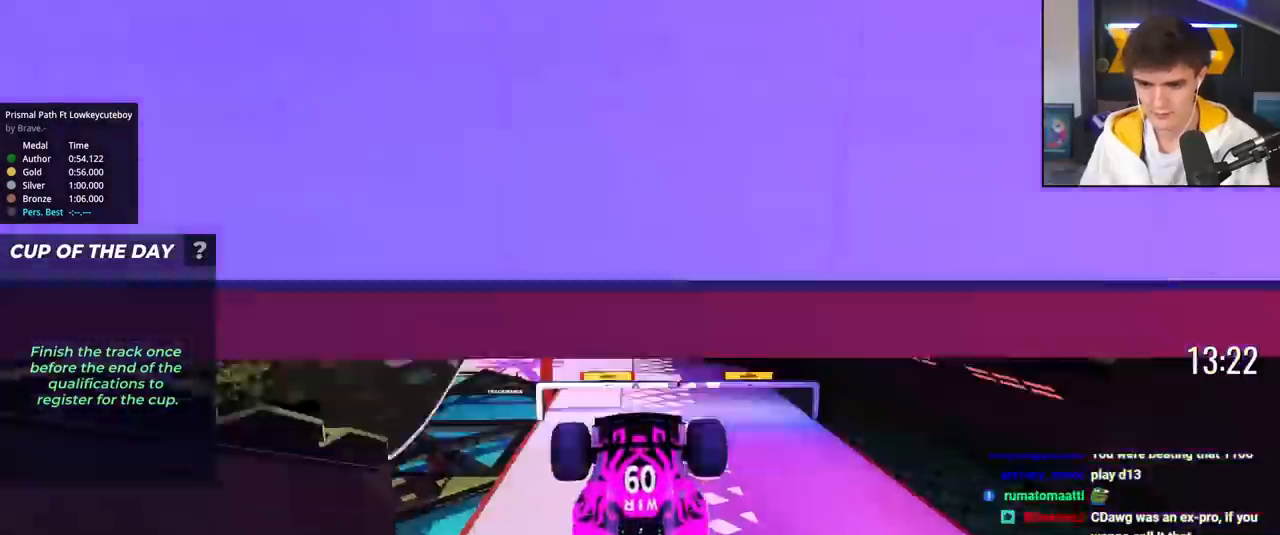
{"keys": ["up"], "events": []}
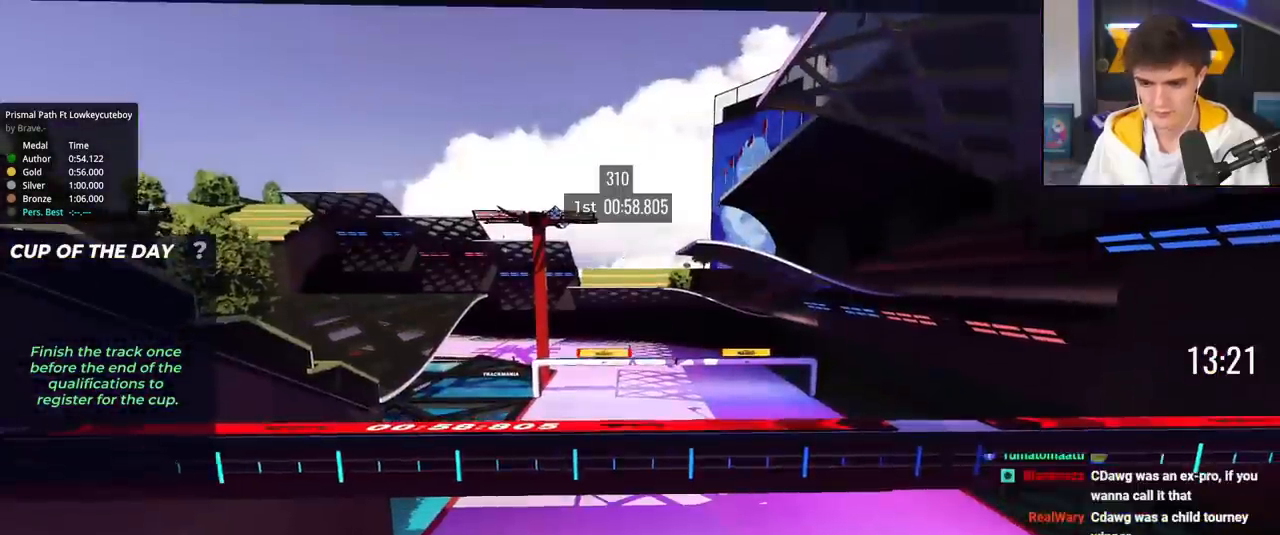
{"keys": ["up"], "events": []}